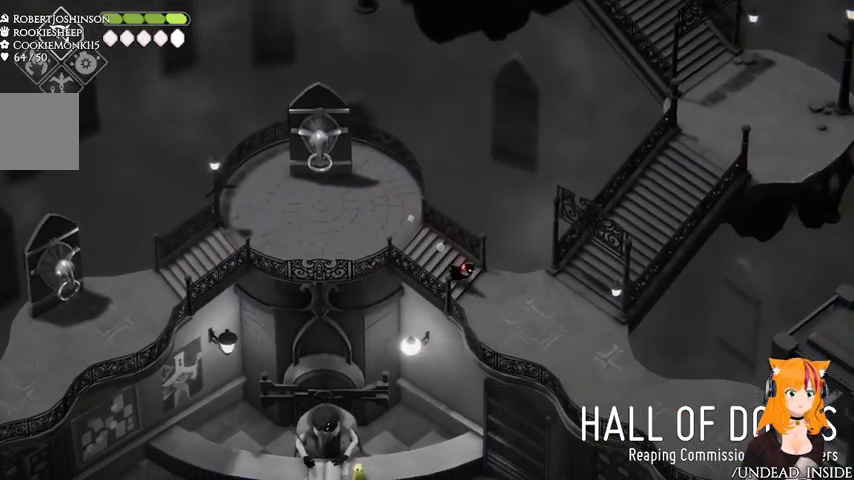
Gameplay with a controller (Xbox layout); each line is a JSON object with the inputs held at the frame after it (dt_ms = milliseconds from this image to that frame). "button_events" lists button changes between this image and that frame as [ms after this image, input, new state], when the widget could be followed in between (sticks are given only as held states). Not read: L3 R3.
{"dt_ms": 500, "buttons": ["A"], "left_stick": "down-right", "right_stick": "center", "button_events": [[367, "A", "down"]]}
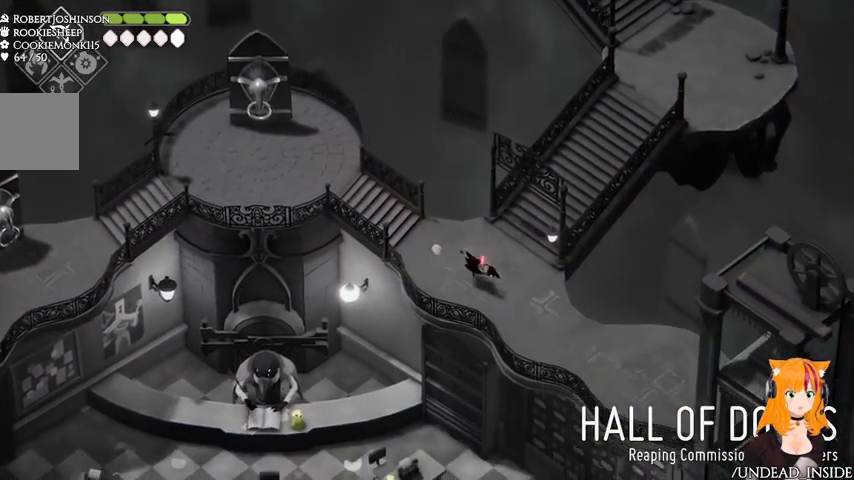
{"dt_ms": 1000, "buttons": [], "left_stick": "down-right", "right_stick": "center"}
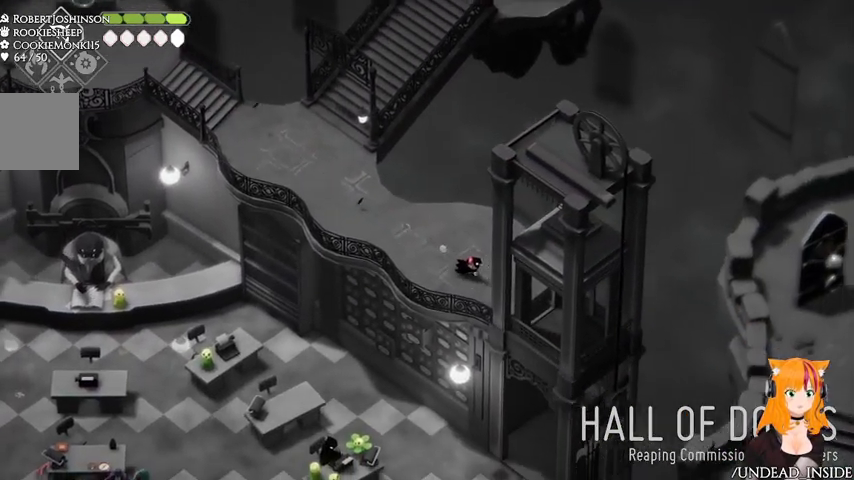
{"dt_ms": 500, "buttons": [], "left_stick": "down-right", "right_stick": "center", "button_events": []}
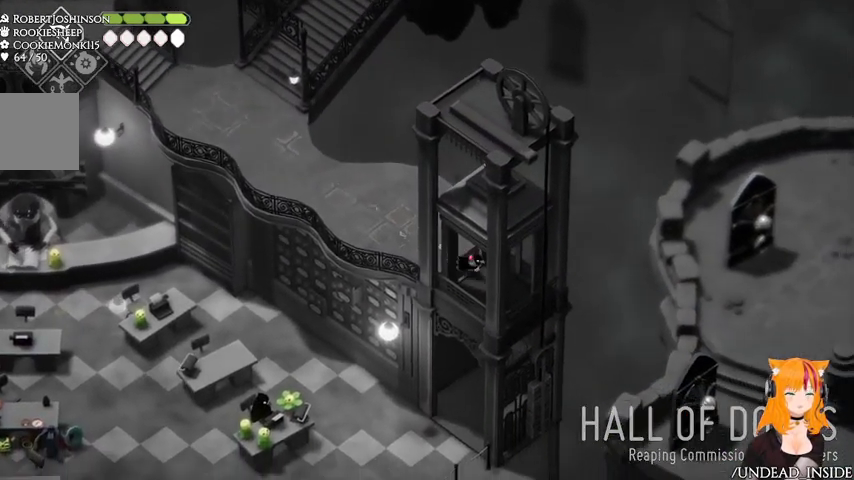
{"dt_ms": 500, "buttons": [], "left_stick": "center", "right_stick": "center", "button_events": []}
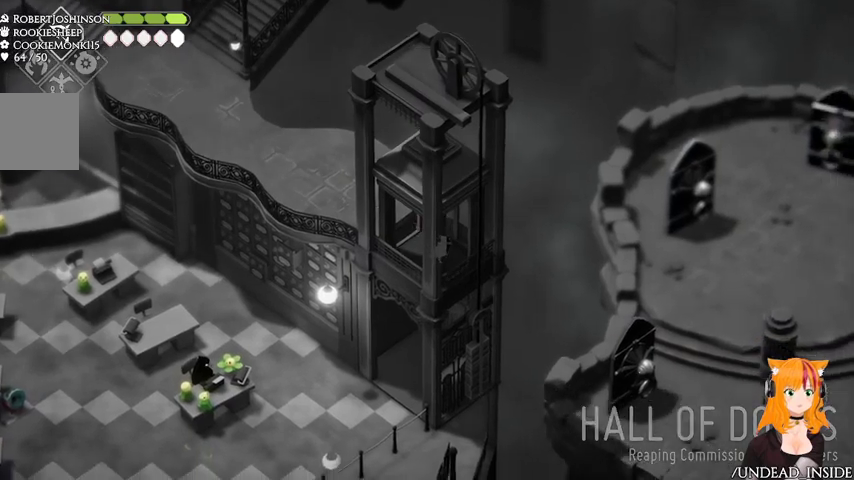
{"dt_ms": 1000, "buttons": [], "left_stick": "down-left", "right_stick": "center"}
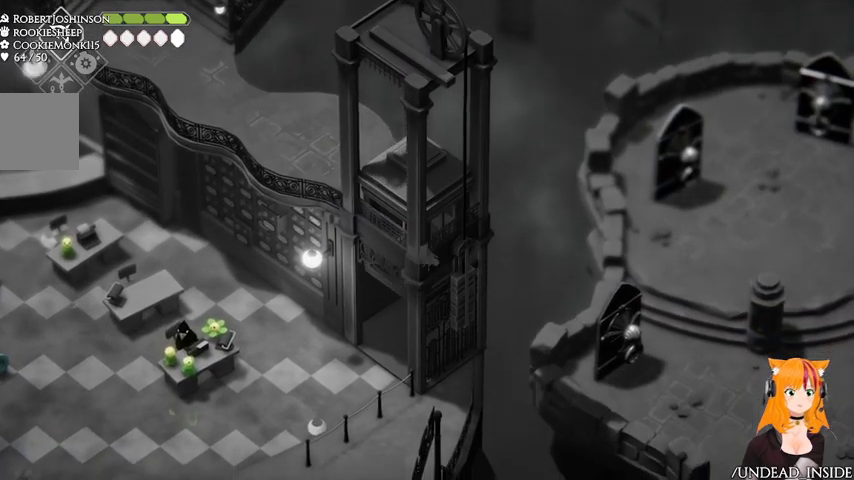
{"dt_ms": 500, "buttons": [], "left_stick": "down-left", "right_stick": "center", "button_events": []}